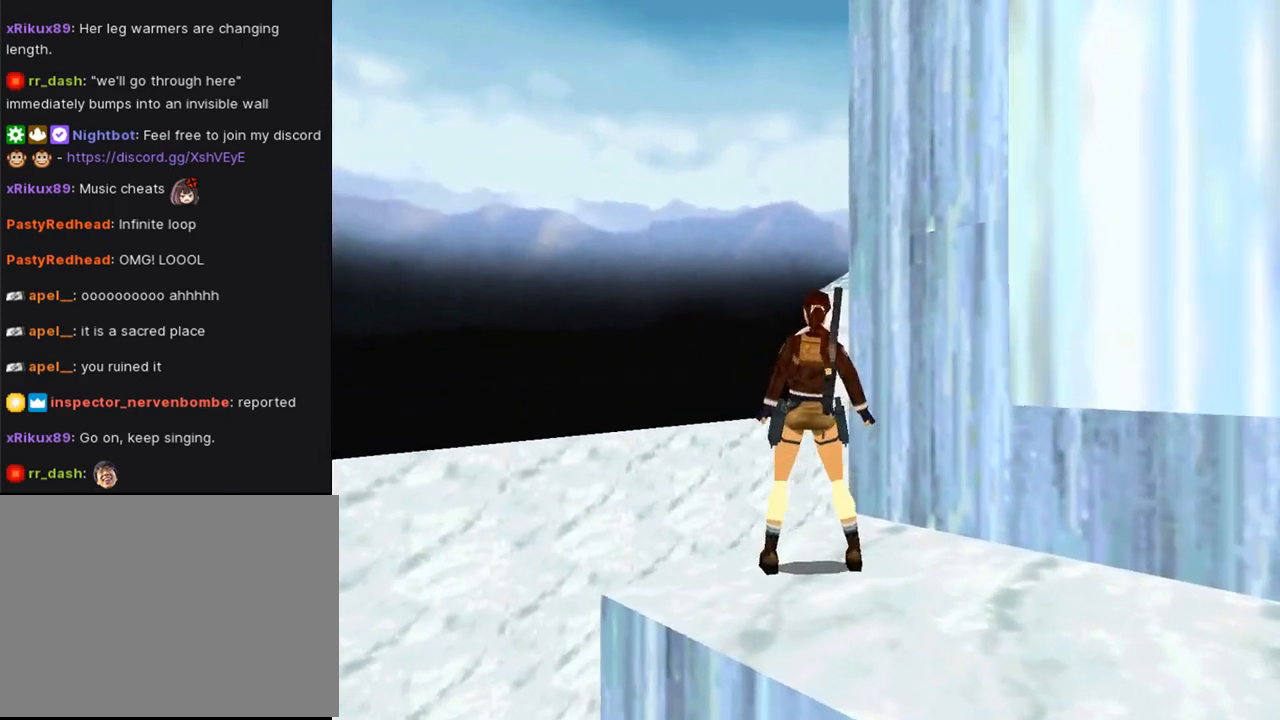
Gameplay with a controller (PlayStation layout); each line is a JSON object with the inputs held at the frame after it. "events" lists button and stick changes between this image and that frame as [ms after this image, input, new state], when the widget could be followed in between. Not read: R1.
{"buttons": ["R2", "DPAD_UP"], "left_stick": "center", "right_stick": "center", "events": [[200, "DPAD_LEFT", "up"]]}
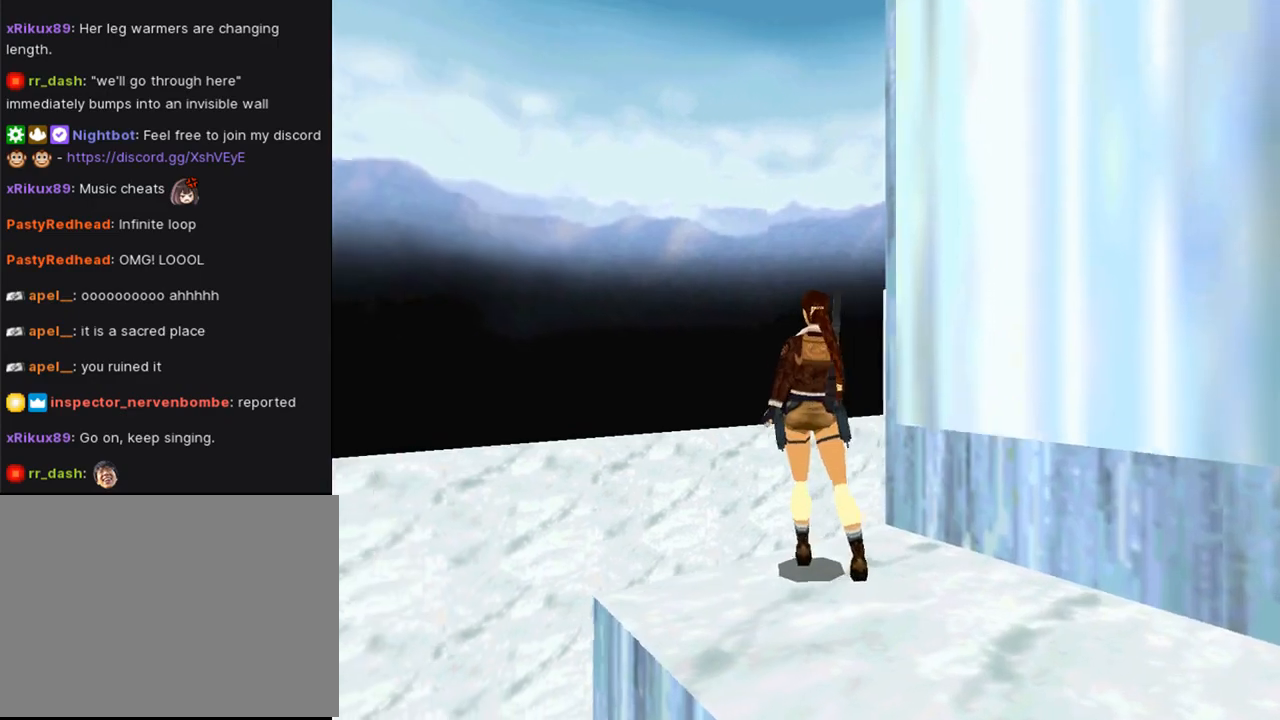
{"buttons": [], "left_stick": "center", "right_stick": "center", "events": [[267, "DPAD_UP", "up"], [367, "R2", "up"]]}
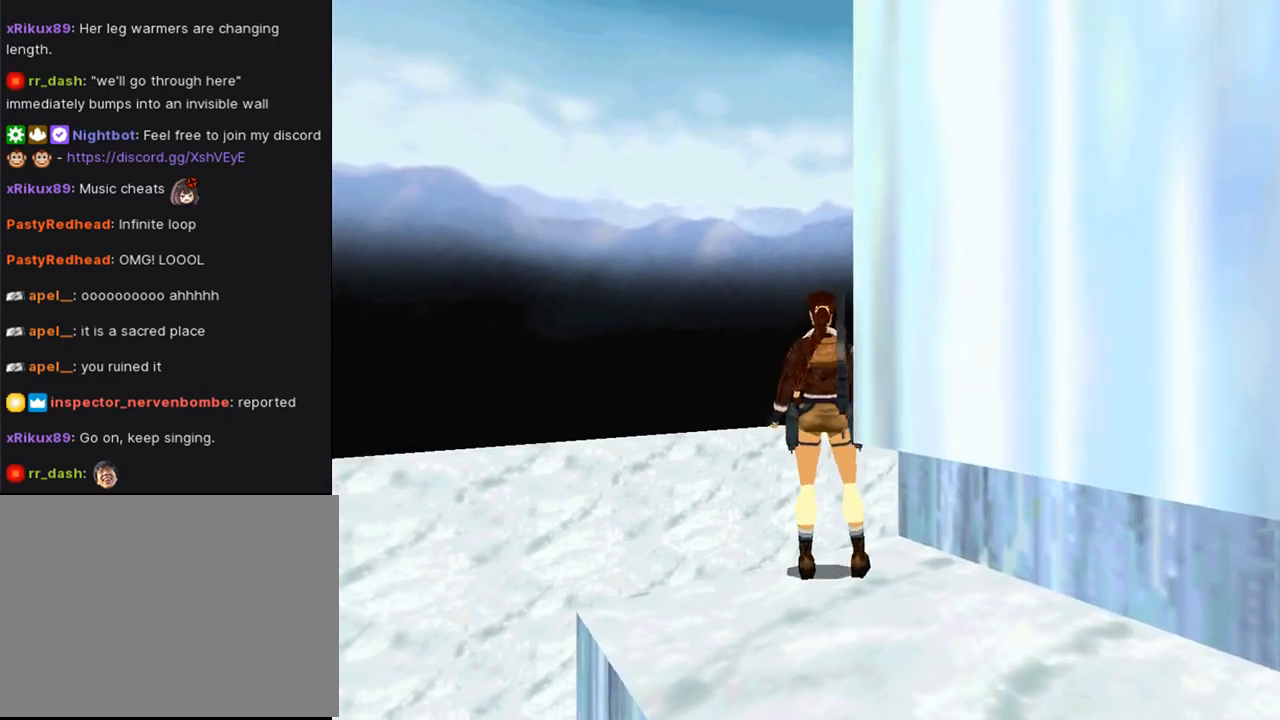
{"buttons": ["DPAD_RIGHT"], "left_stick": "center", "right_stick": "center", "events": [[33, "DPAD_RIGHT", "down"]]}
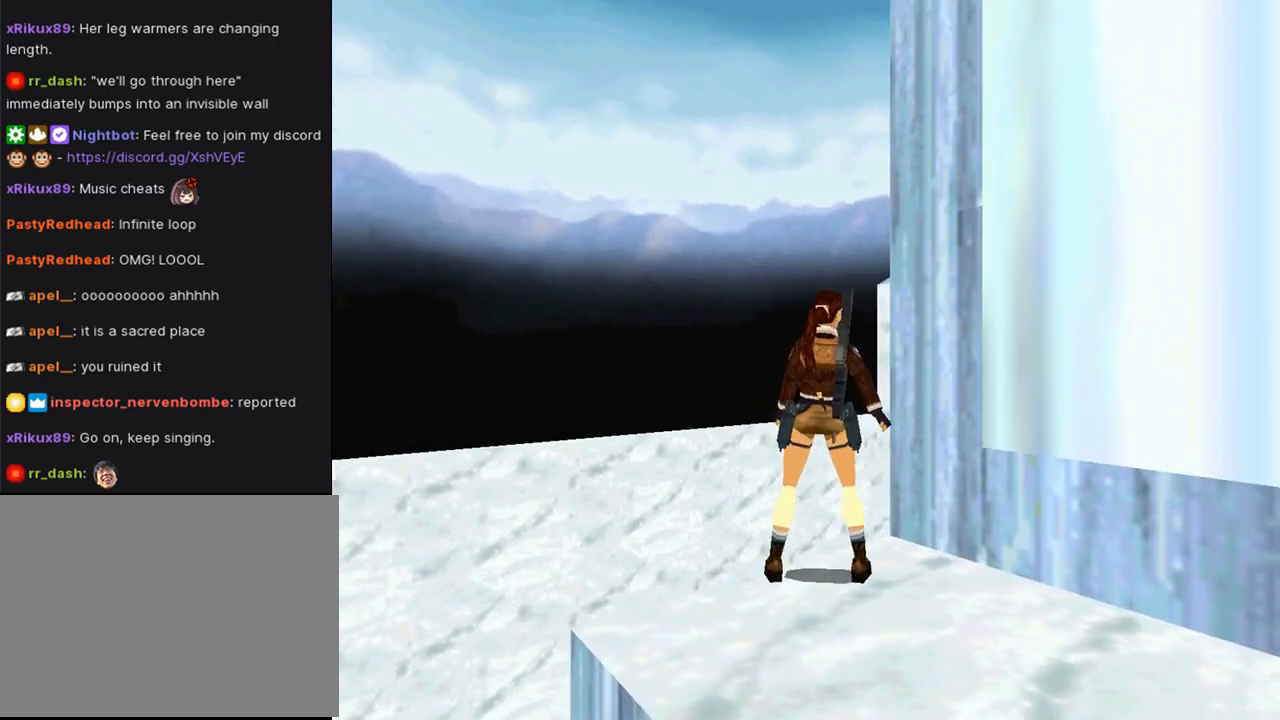
{"buttons": [], "left_stick": "center", "right_stick": "center", "events": [[233, "DPAD_RIGHT", "up"]]}
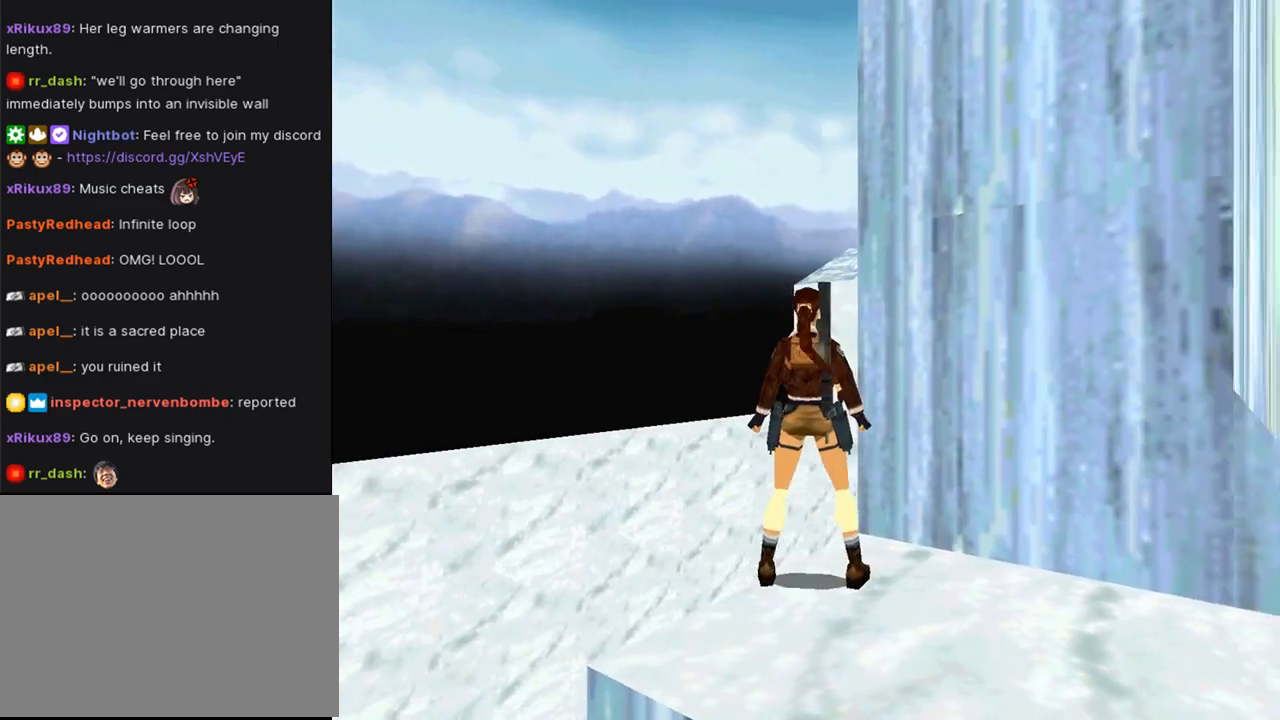
{"buttons": ["SQUARE", "DPAD_UP"], "left_stick": "center", "right_stick": "center", "events": [[33, "DPAD_RIGHT", "down"], [267, "DPAD_RIGHT", "up"], [367, "SQUARE", "down"], [467, "DPAD_UP", "down"]]}
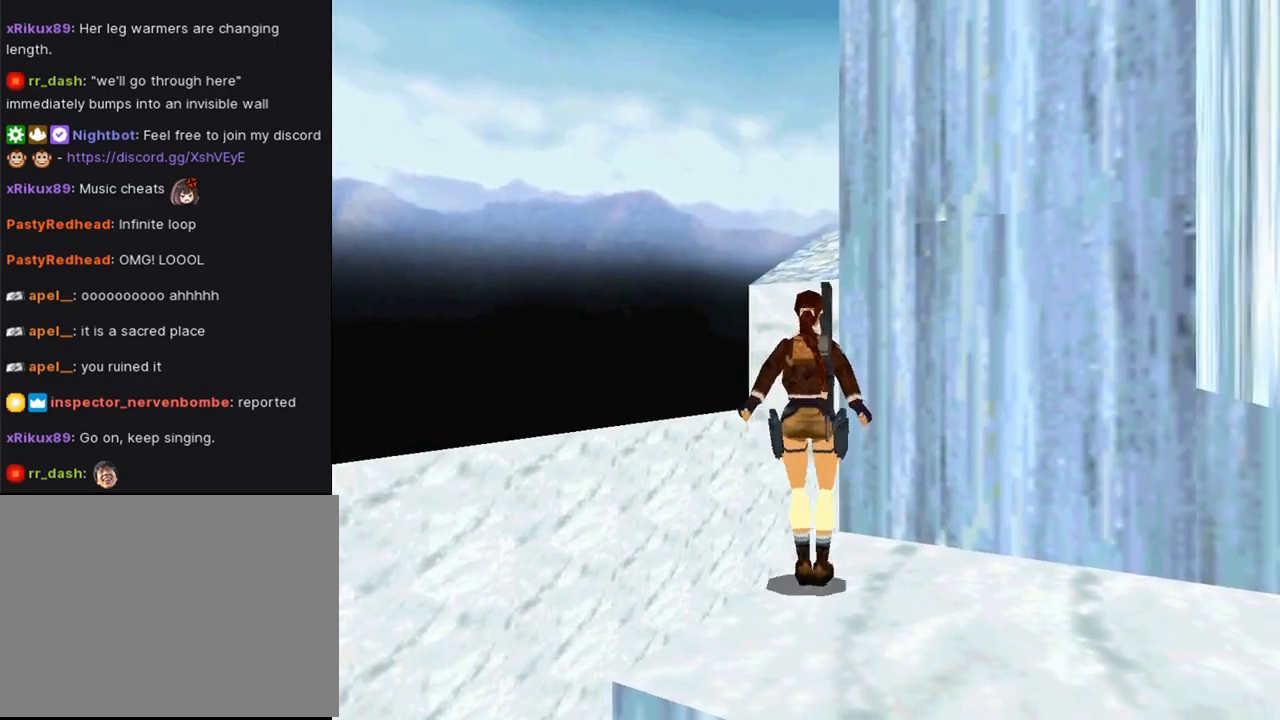
{"buttons": ["SQUARE", "DPAD_RIGHT"], "left_stick": "center", "right_stick": "center", "events": [[267, "DPAD_RIGHT", "down"], [333, "DPAD_UP", "up"]]}
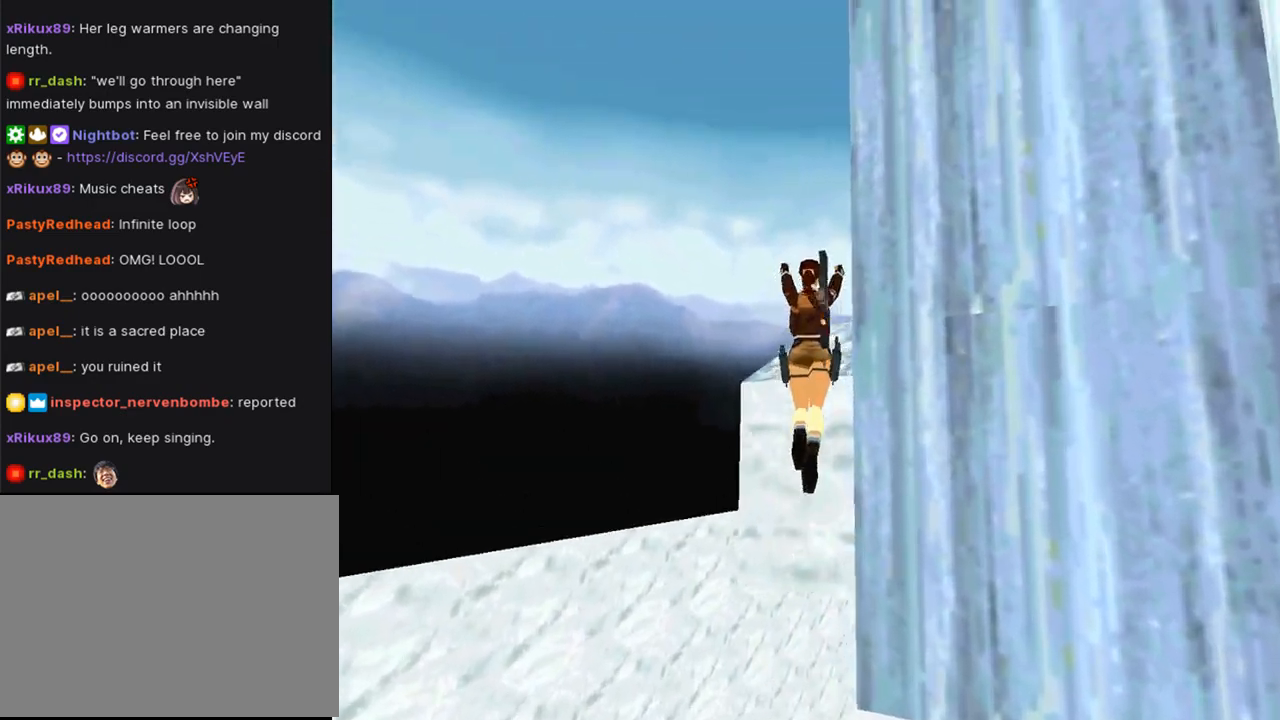
{"buttons": ["DPAD_RIGHT"], "left_stick": "center", "right_stick": "center", "events": [[400, "SQUARE", "up"]]}
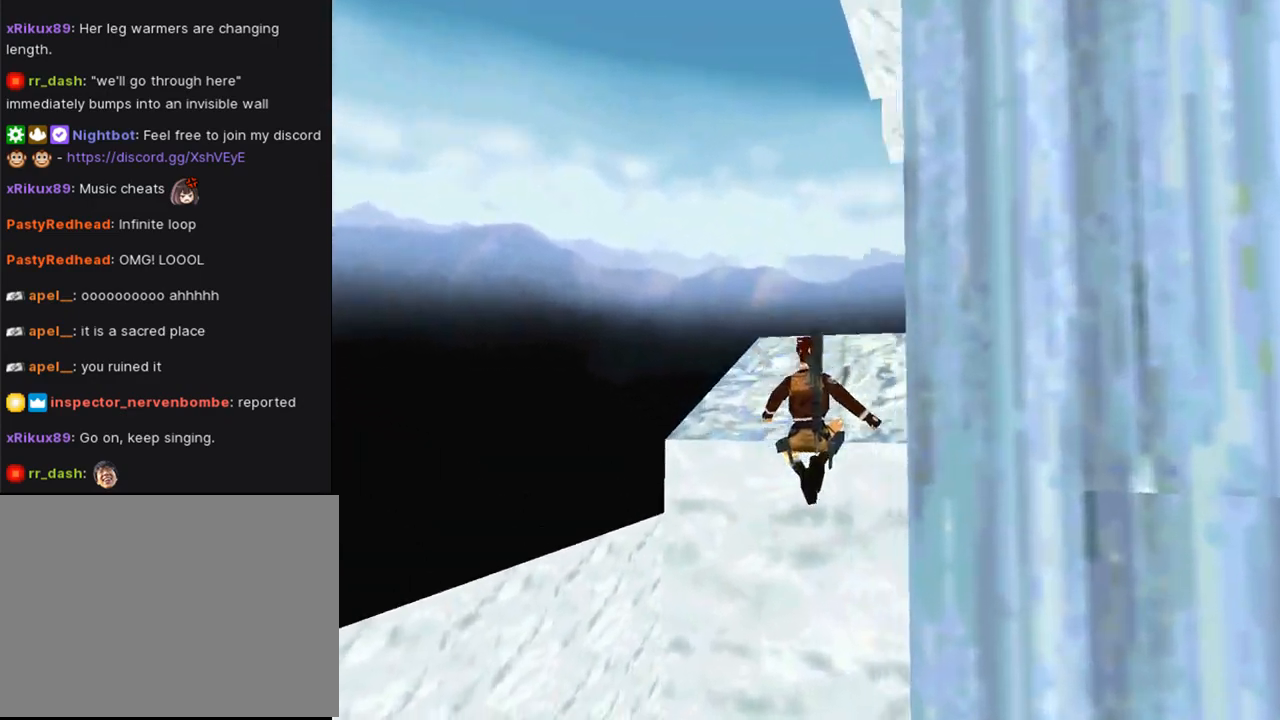
{"buttons": ["CROSS"], "left_stick": "center", "right_stick": "center", "events": [[33, "CROSS", "down"], [33, "DPAD_RIGHT", "up"]]}
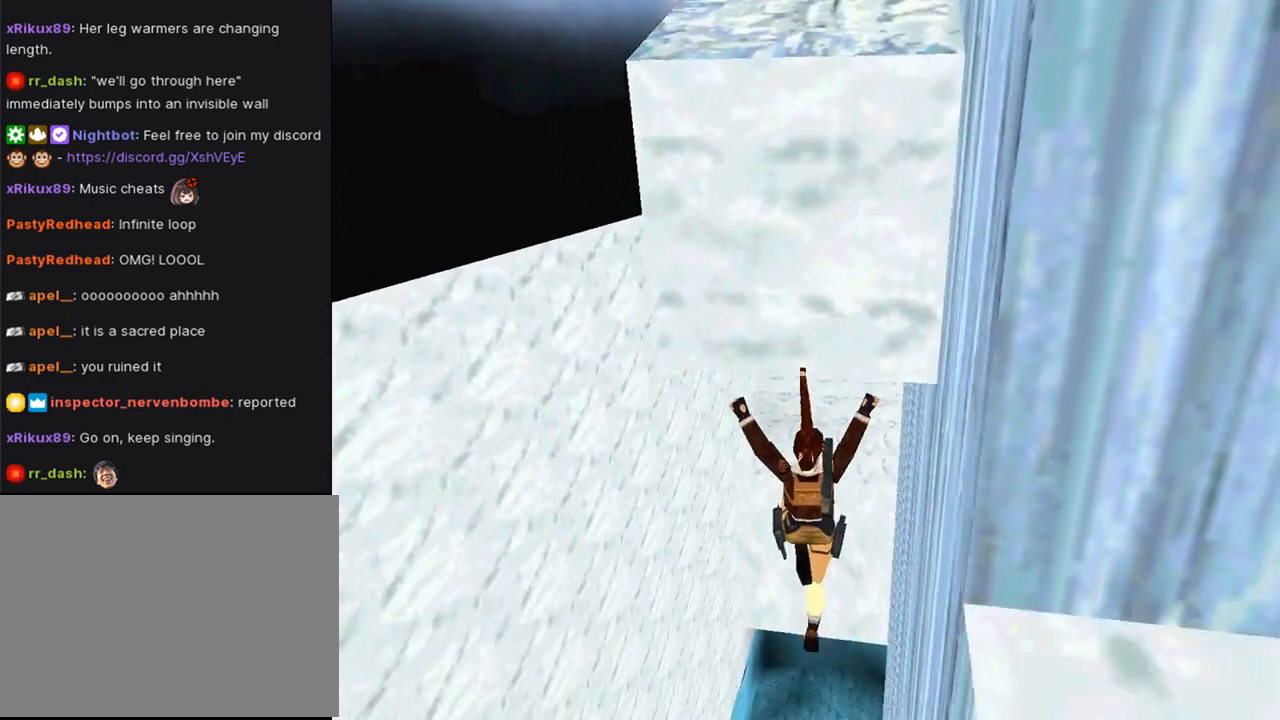
{"buttons": [], "left_stick": "center", "right_stick": "center", "events": [[100, "CROSS", "up"]]}
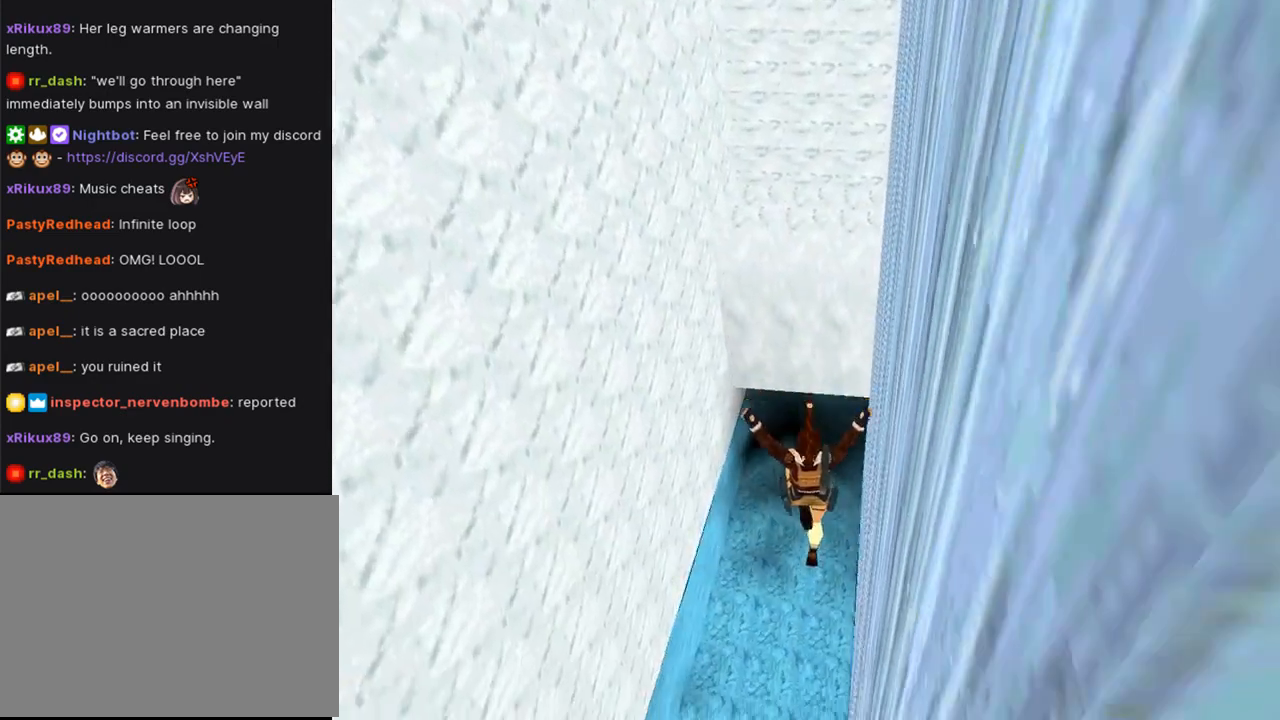
{"buttons": [], "left_stick": "center", "right_stick": "center", "events": []}
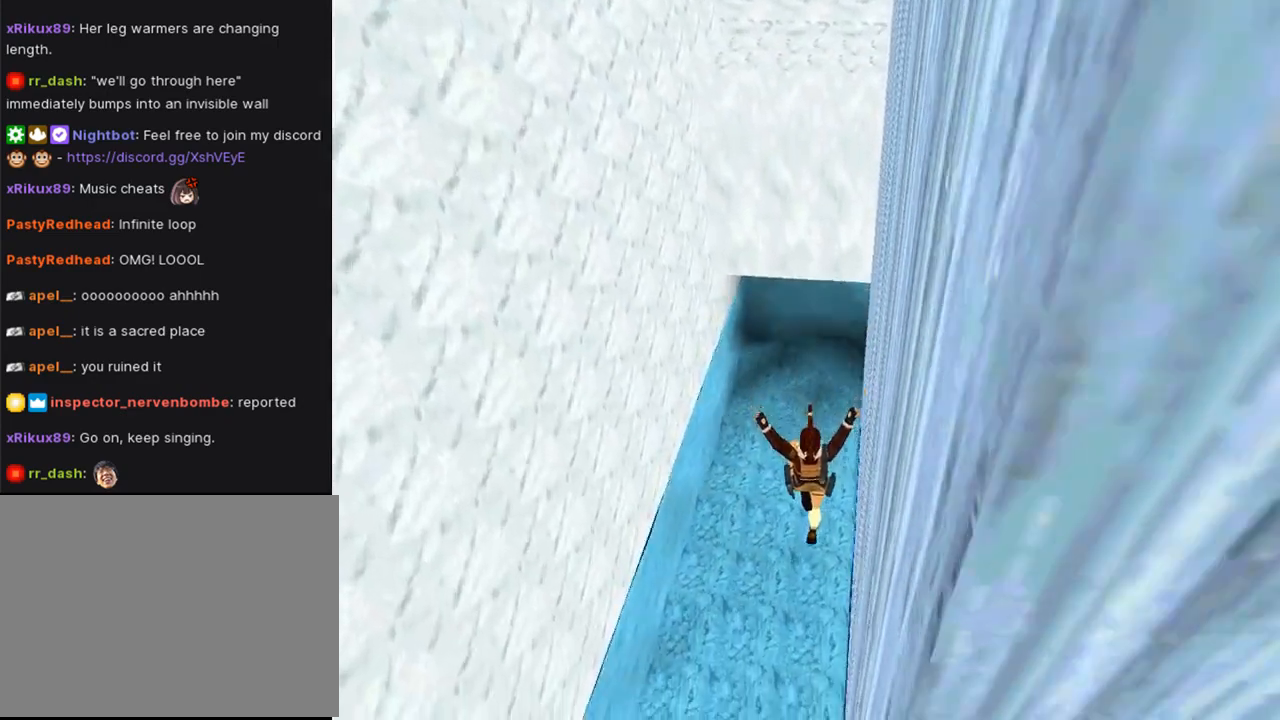
{"buttons": [], "left_stick": "center", "right_stick": "center", "events": []}
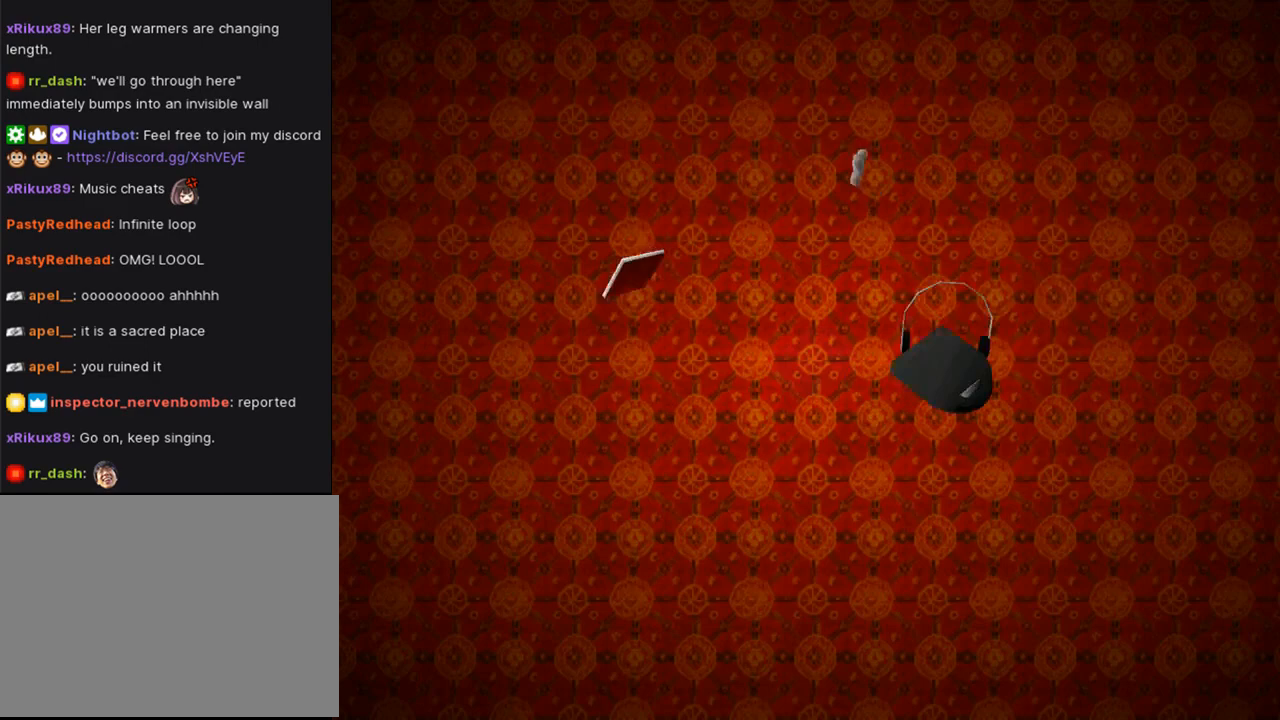
{"buttons": [], "left_stick": "center", "right_stick": "center", "events": []}
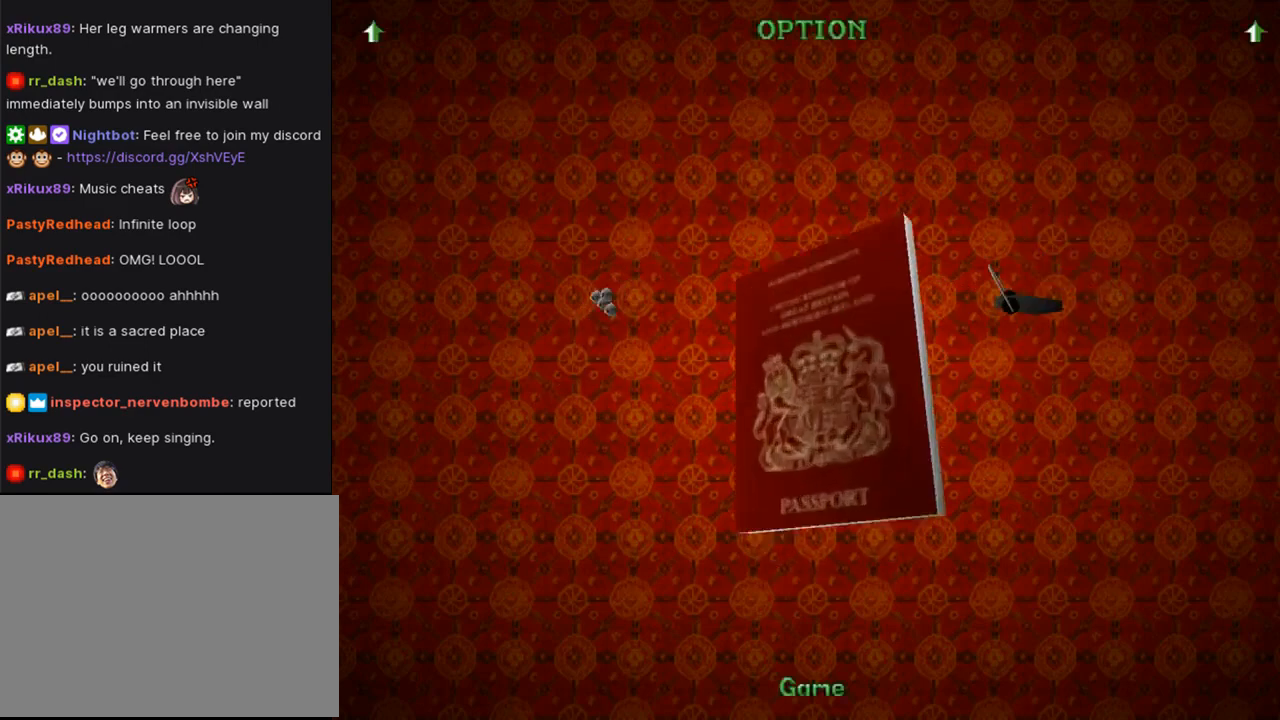
{"buttons": [], "left_stick": "center", "right_stick": "center", "events": []}
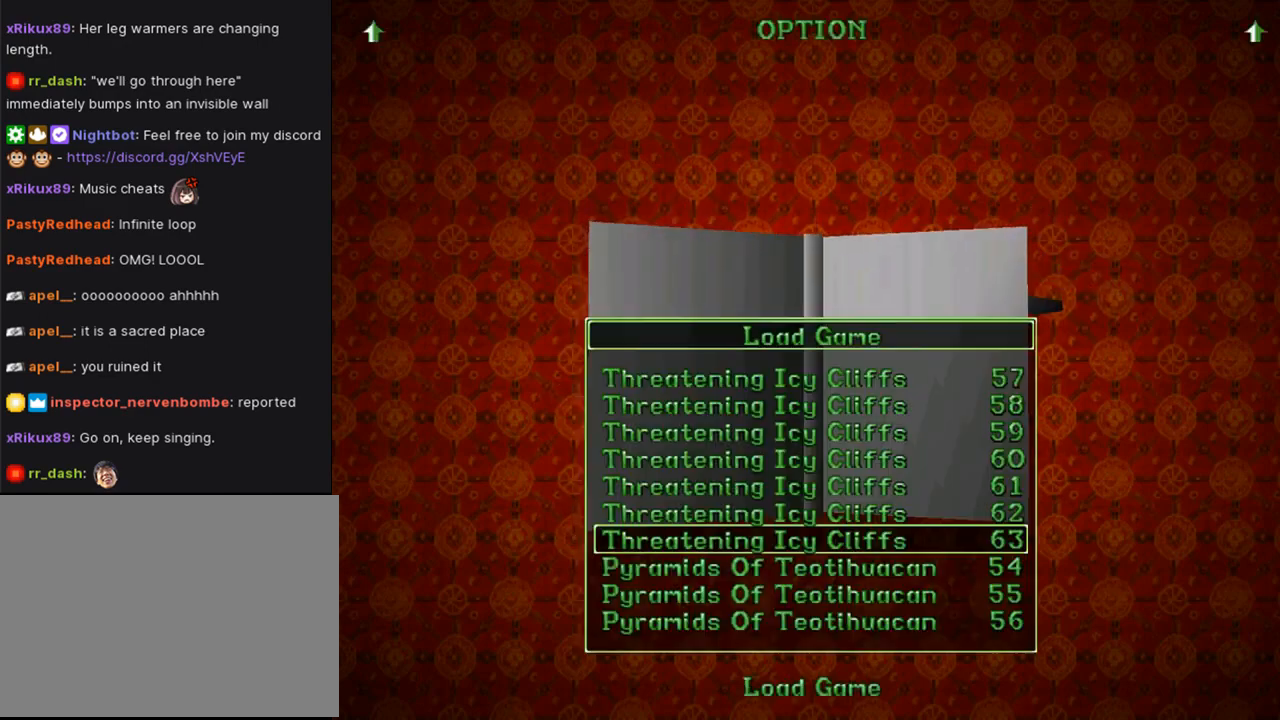
{"buttons": [], "left_stick": "center", "right_stick": "center", "events": [[333, "CROSS", "down"], [467, "CROSS", "up"]]}
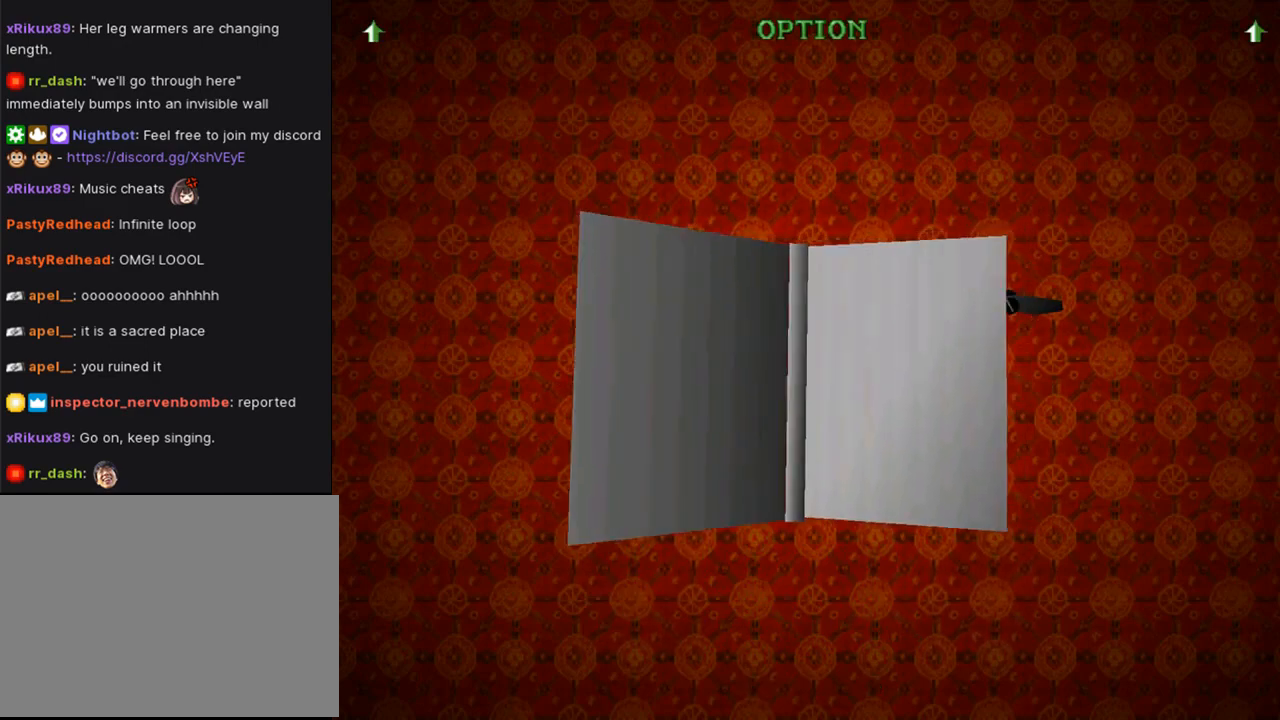
{"buttons": [], "left_stick": "center", "right_stick": "center", "events": []}
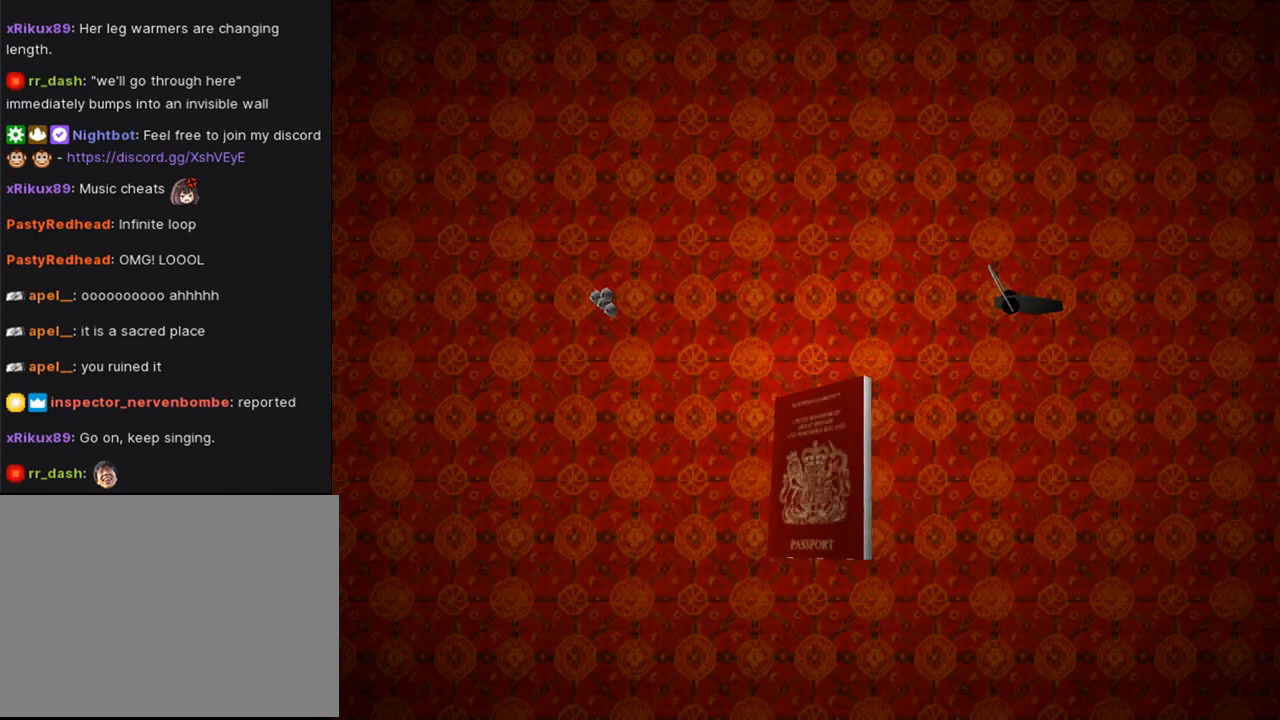
{"buttons": [], "left_stick": "center", "right_stick": "center", "events": []}
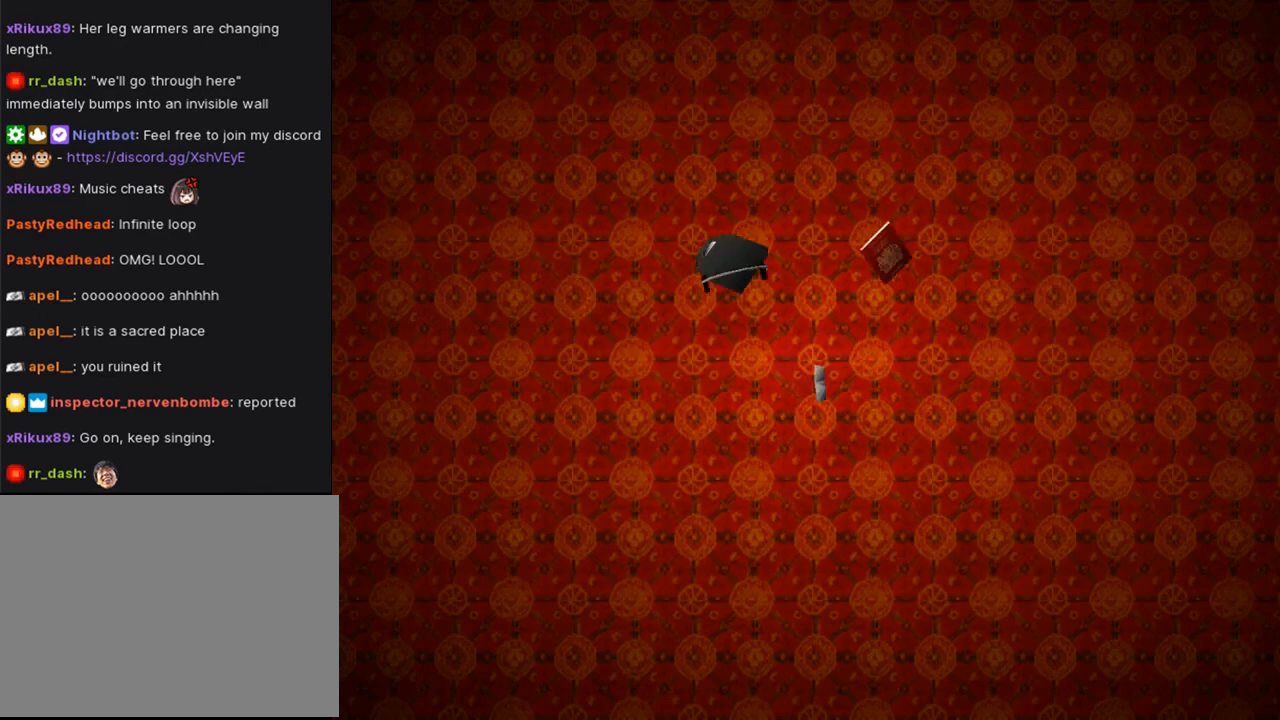
{"buttons": [], "left_stick": "center", "right_stick": "center", "events": []}
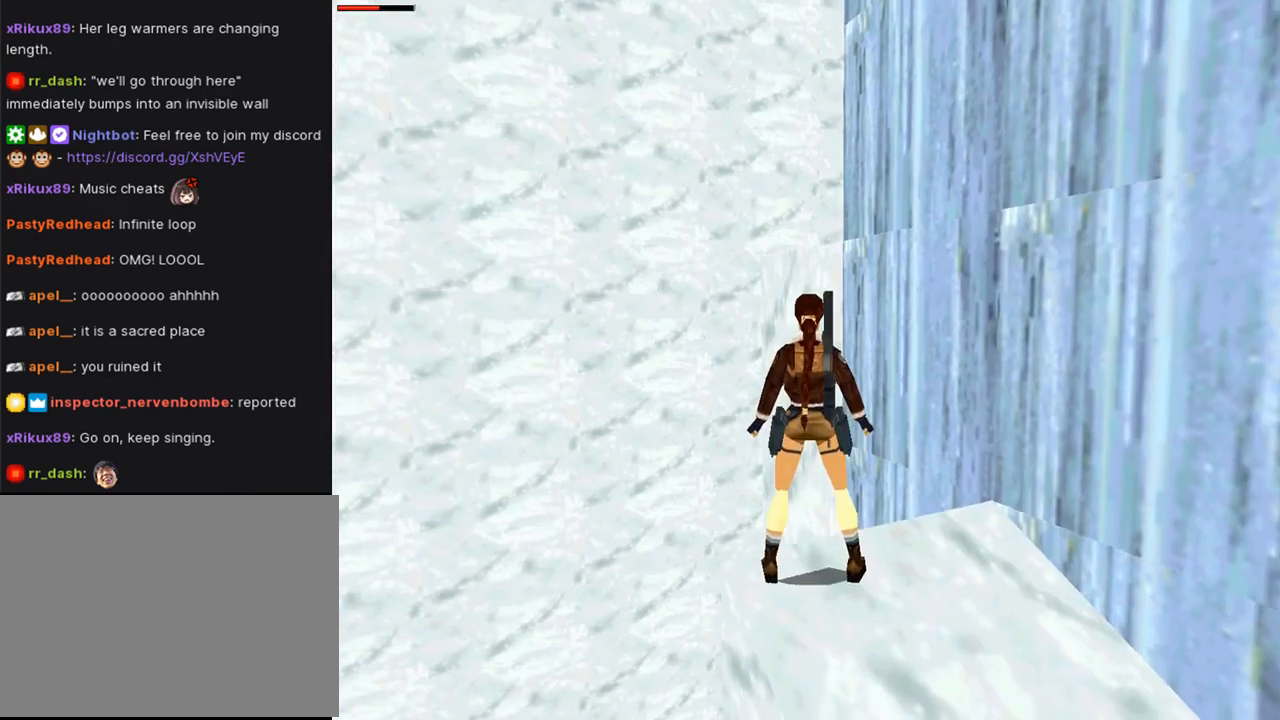
{"buttons": ["DPAD_LEFT"], "left_stick": "center", "right_stick": "center", "events": [[500, "DPAD_LEFT", "down"]]}
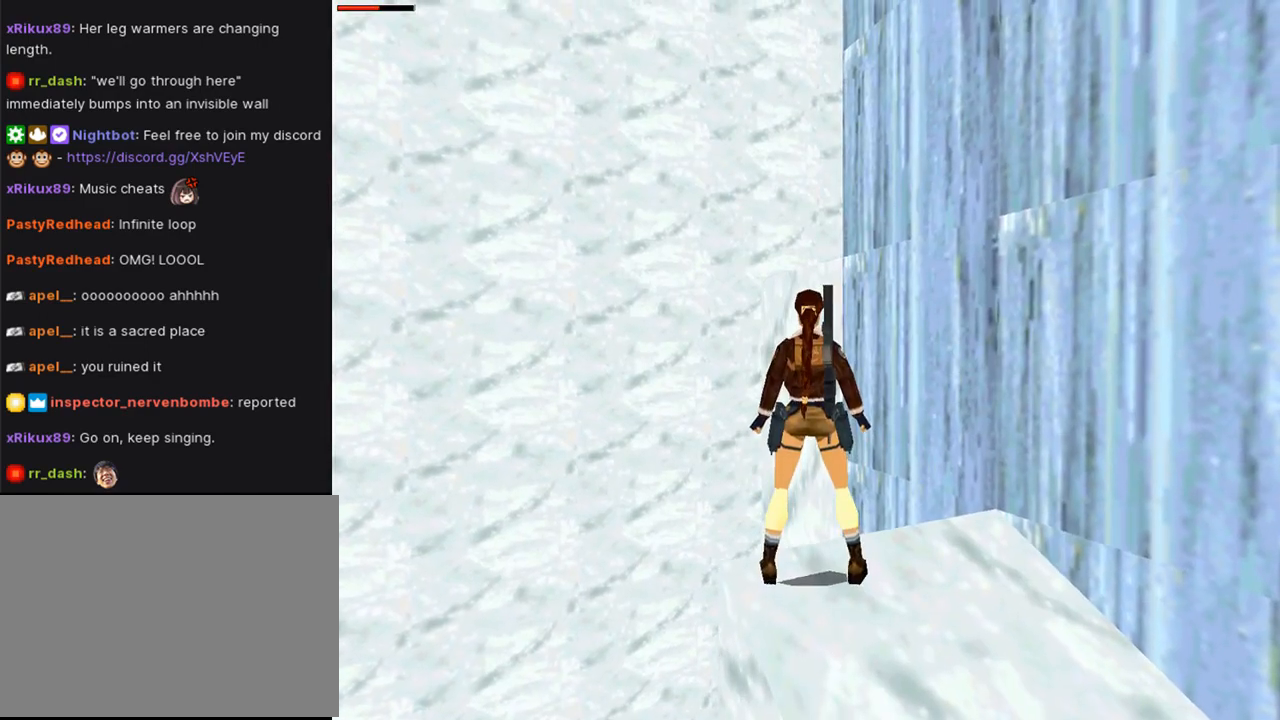
{"buttons": ["DPAD_DOWN"], "left_stick": "center", "right_stick": "center", "events": [[333, "DPAD_LEFT", "up"], [400, "DPAD_DOWN", "down"]]}
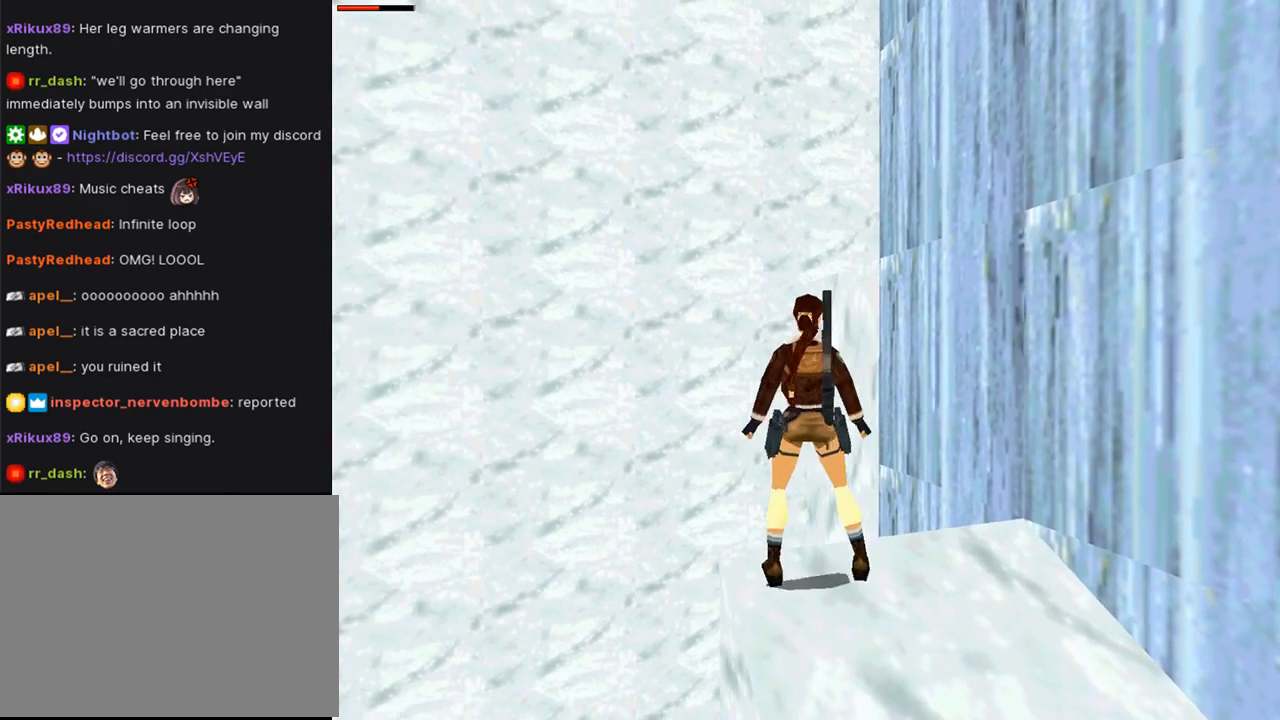
{"buttons": [], "left_stick": "center", "right_stick": "center", "events": [[33, "DPAD_LEFT", "down"], [433, "DPAD_DOWN", "up"], [433, "DPAD_LEFT", "up"]]}
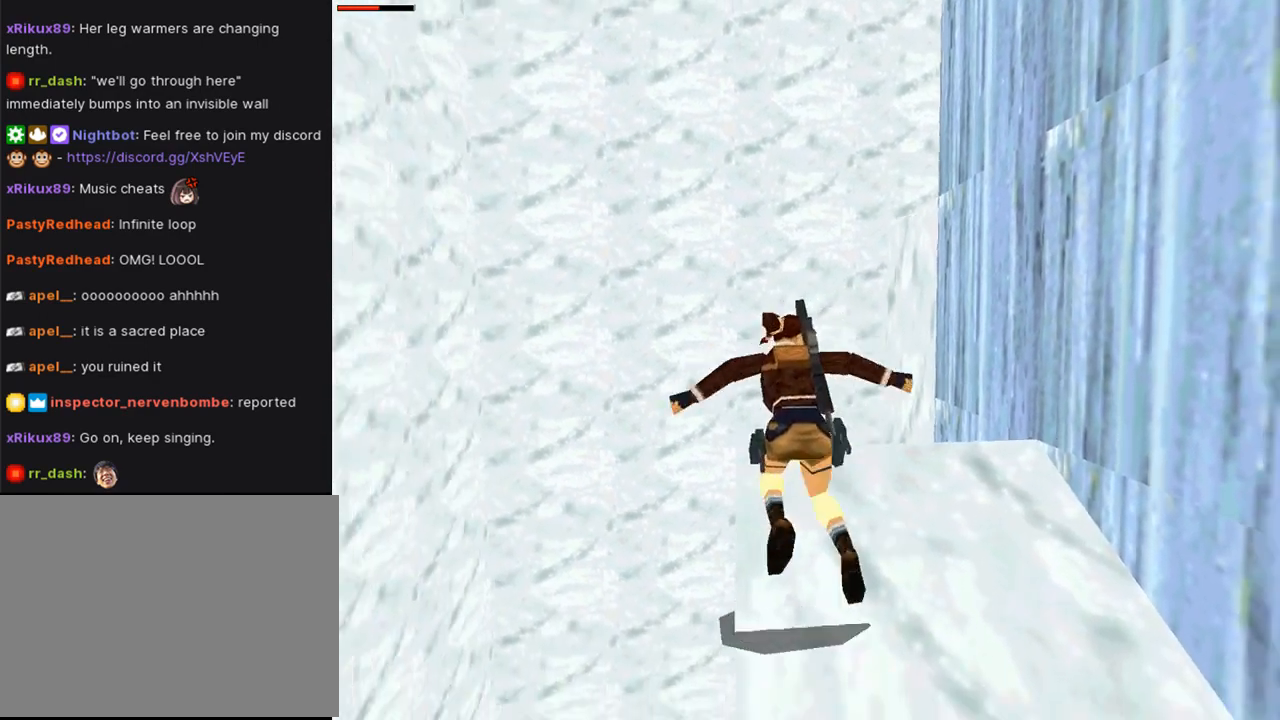
{"buttons": ["DPAD_UP"], "left_stick": "center", "right_stick": "center", "events": [[333, "DPAD_UP", "down"]]}
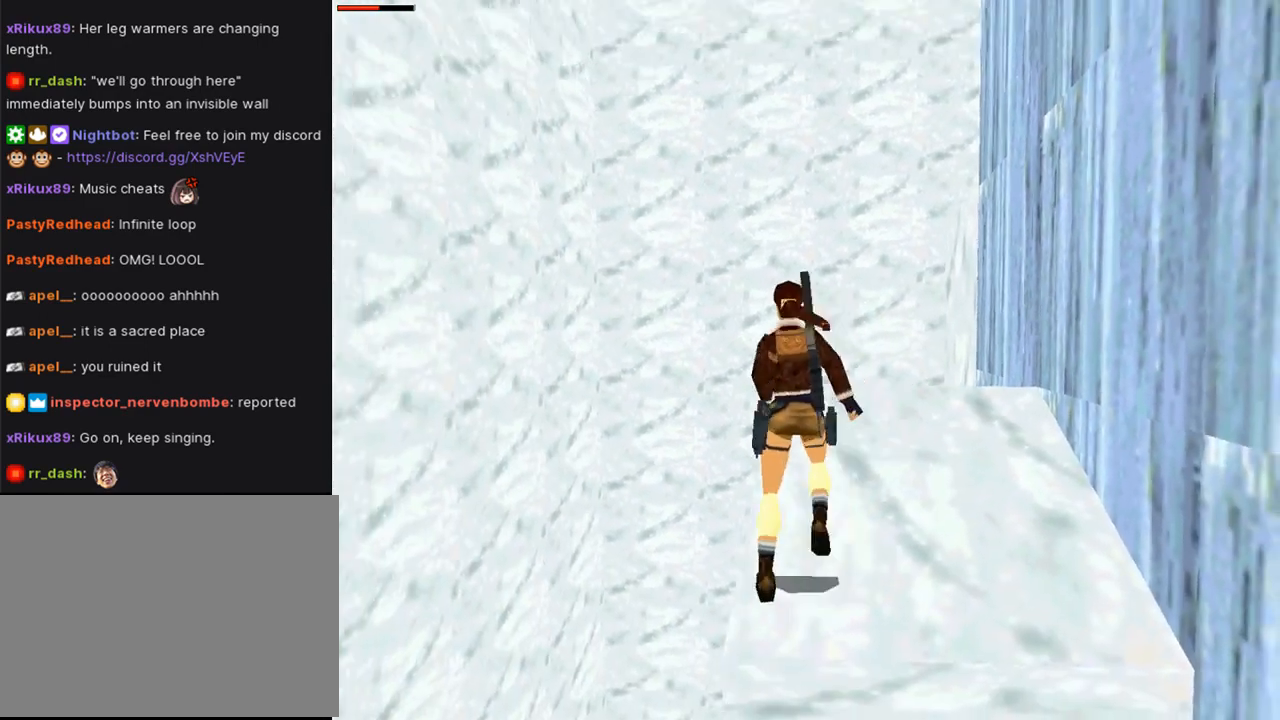
{"buttons": ["SQUARE", "DPAD_UP"], "left_stick": "center", "right_stick": "center", "events": [[33, "DPAD_RIGHT", "down"], [167, "SQUARE", "down"], [433, "DPAD_RIGHT", "up"]]}
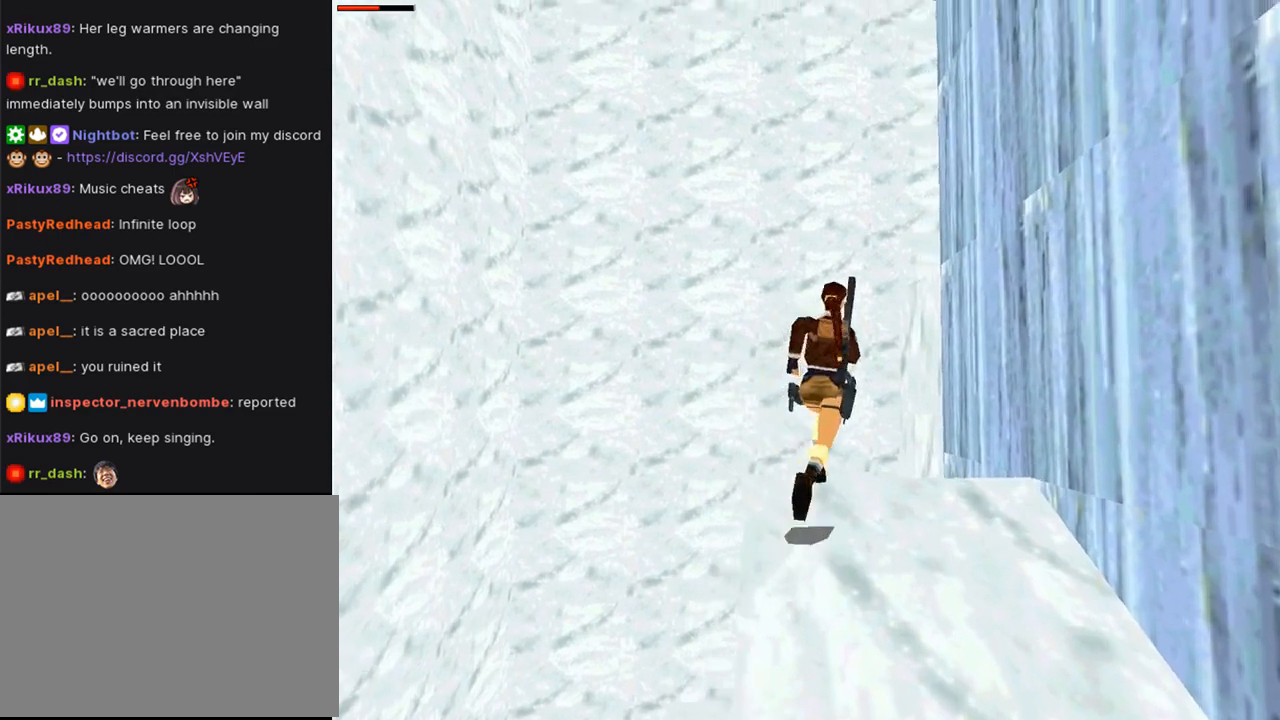
{"buttons": ["DPAD_RIGHT"], "left_stick": "center", "right_stick": "center", "events": [[33, "DPAD_RIGHT", "down"], [267, "DPAD_UP", "up"], [467, "SQUARE", "up"]]}
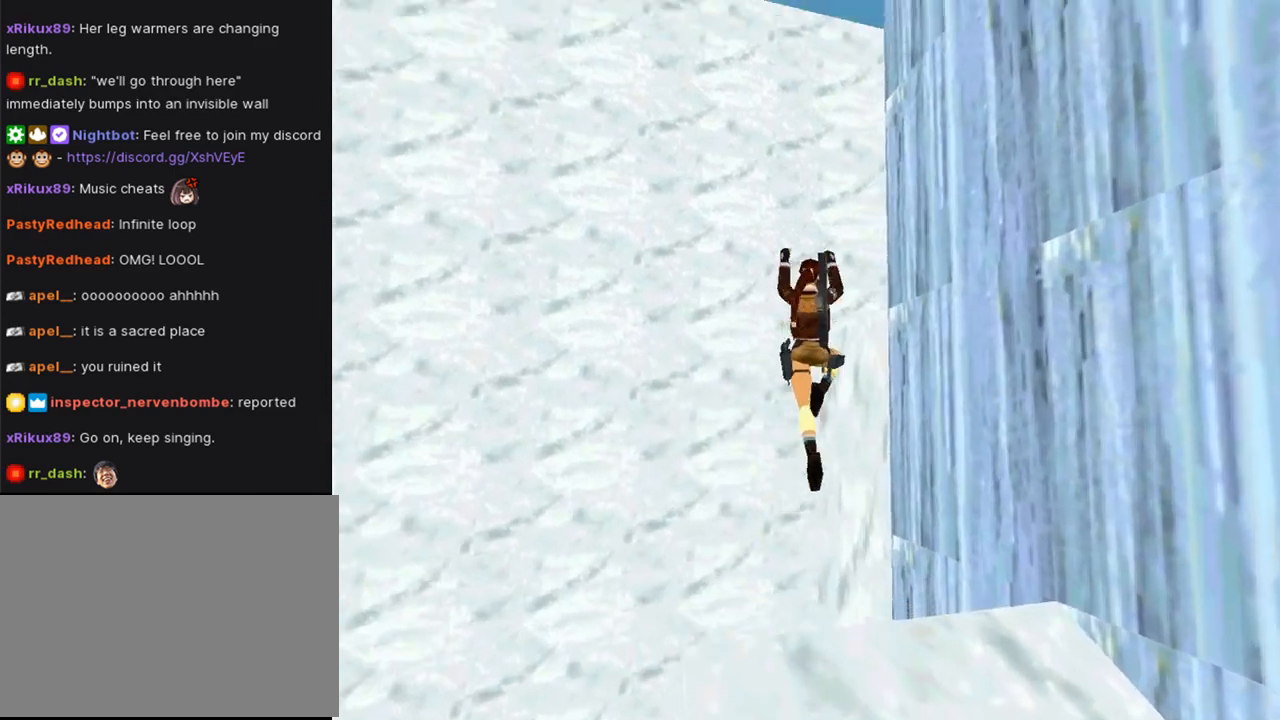
{"buttons": ["DPAD_RIGHT"], "left_stick": "center", "right_stick": "center", "events": [[67, "TRIANGLE", "down"], [300, "TRIANGLE", "up"]]}
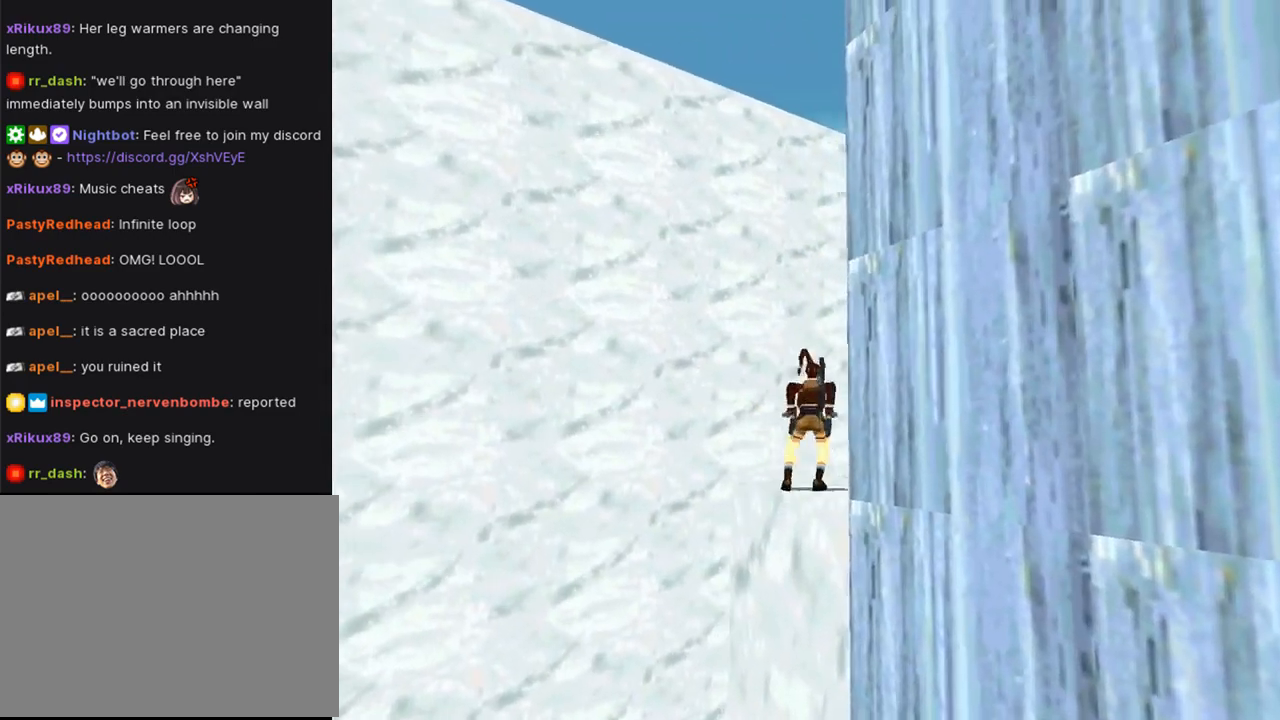
{"buttons": ["DPAD_RIGHT"], "left_stick": "center", "right_stick": "center", "events": []}
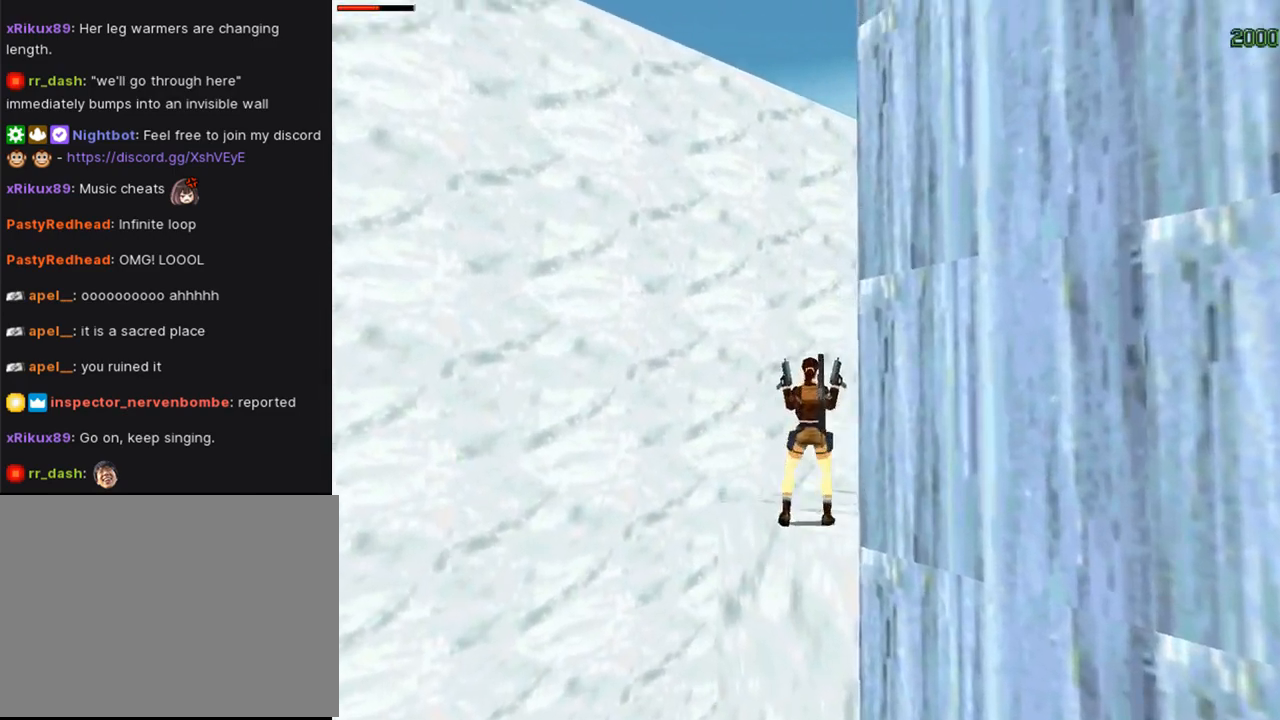
{"buttons": ["L1"], "left_stick": "center", "right_stick": "center", "events": [[133, "TRIANGLE", "down"], [267, "DPAD_RIGHT", "up"], [300, "TRIANGLE", "up"], [433, "L1", "down"]]}
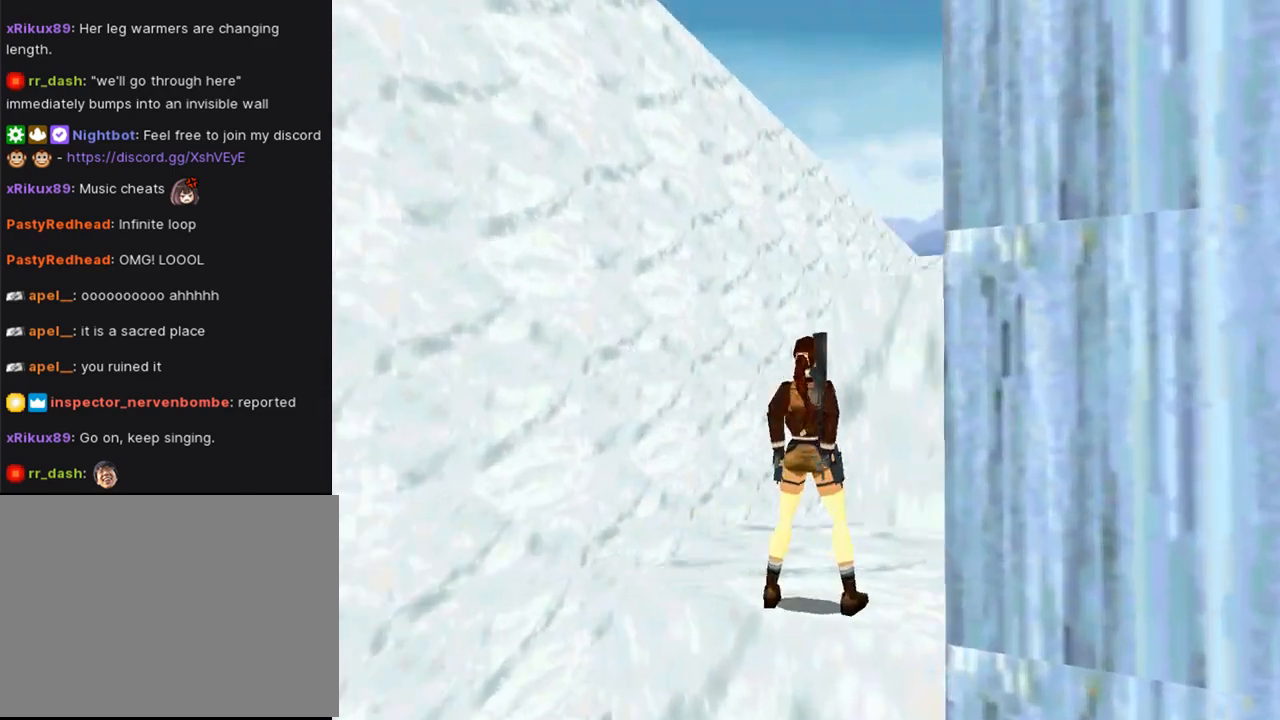
{"buttons": ["L1"], "left_stick": "center", "right_stick": "center", "events": []}
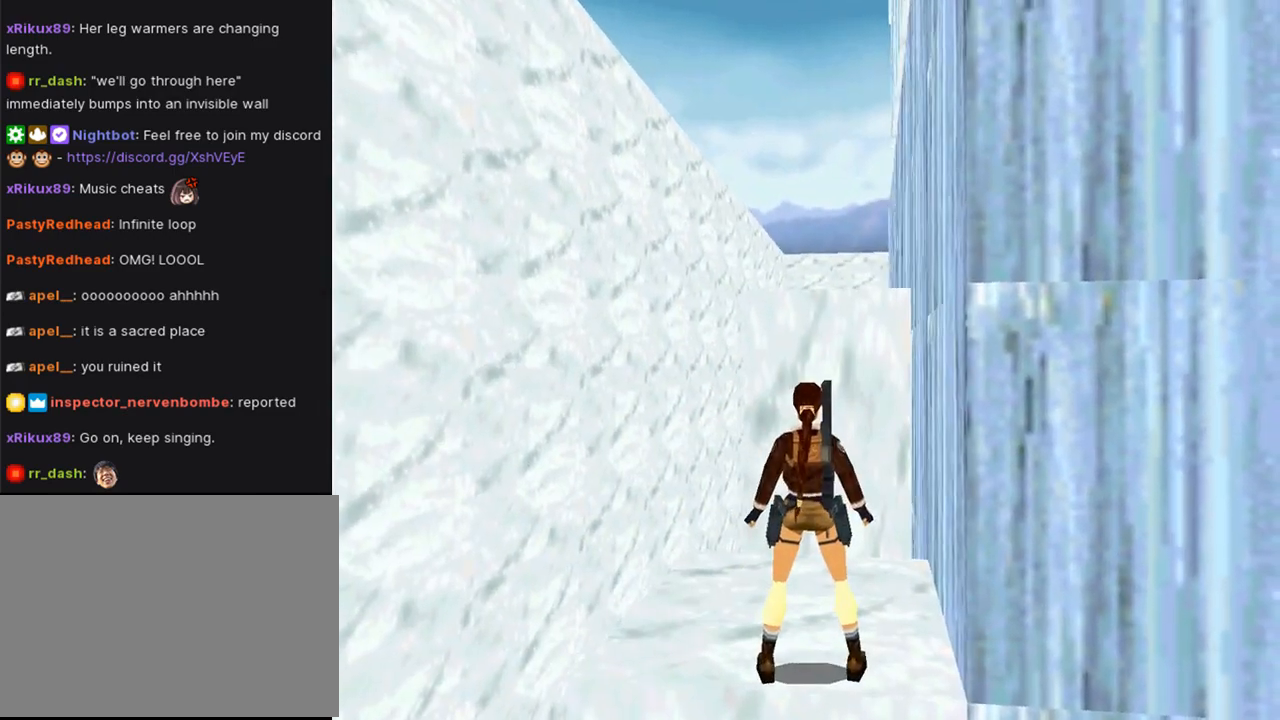
{"buttons": ["DPAD_UP"], "left_stick": "center", "right_stick": "center", "events": [[333, "L1", "up"], [400, "DPAD_UP", "down"]]}
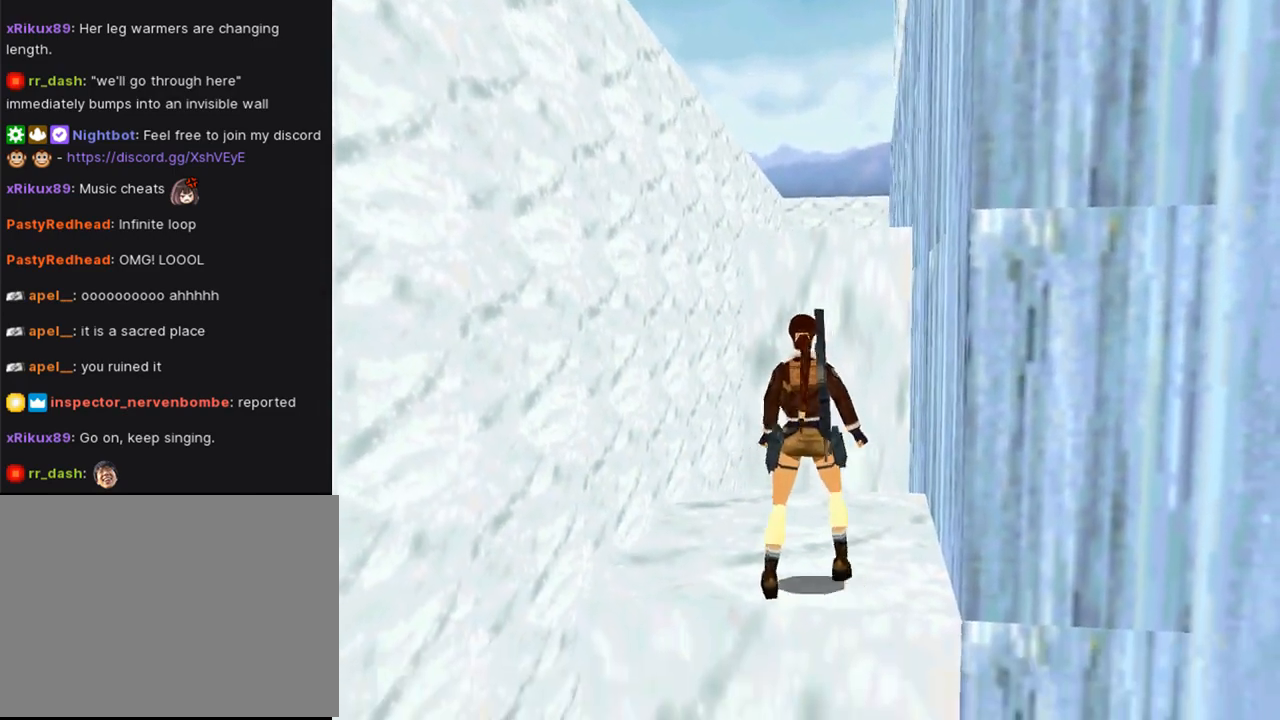
{"buttons": ["R2", "DPAD_UP"], "left_stick": "center", "right_stick": "center", "events": [[67, "DPAD_UP", "up"], [400, "R2", "down"], [500, "DPAD_UP", "down"]]}
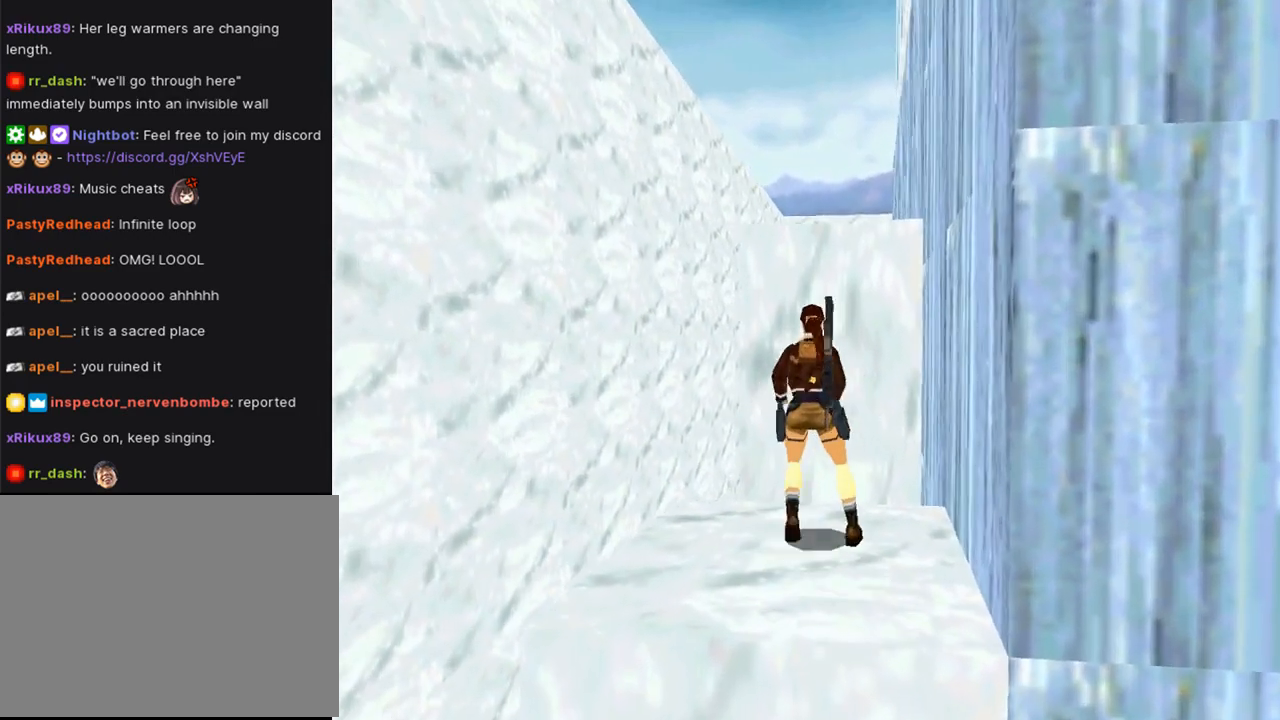
{"buttons": ["R2", "DPAD_UP"], "left_stick": "center", "right_stick": "center", "events": [[233, "DPAD_RIGHT", "down"], [500, "DPAD_RIGHT", "up"]]}